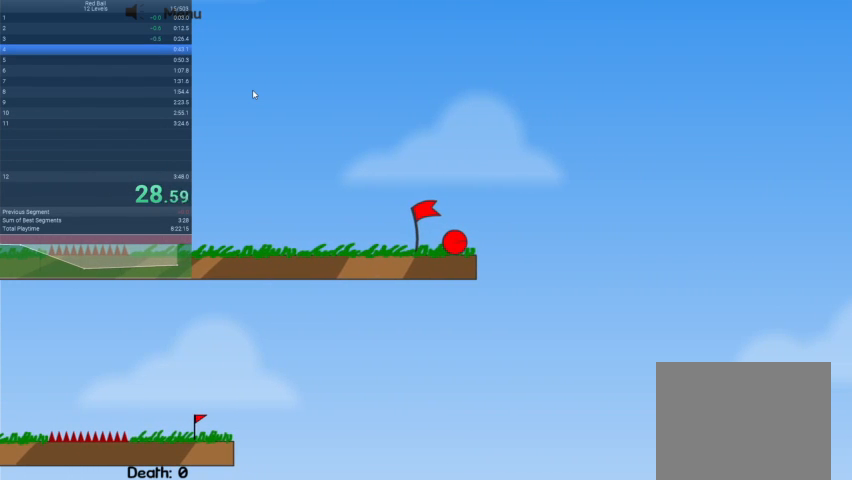
Gameplay with keyboard; each line is a JSON object with the keys held at the frame after it. "events" lists presses ("down") and releases ("up") of "down", "escape", "left", "r", "right" and "up" between this image and that frame as [ms after this image, input, new state], when the widget could be followed in between. No other keys are recorded. Mouse input is not recorded.
{"keys": [], "events": []}
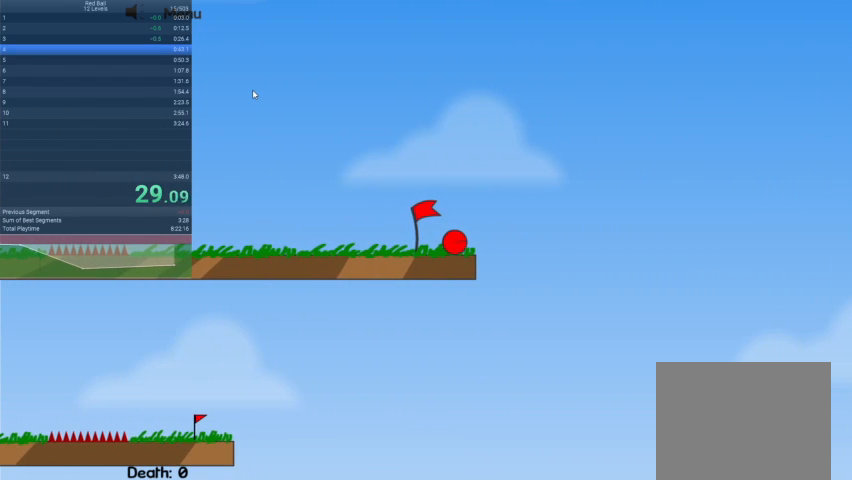
{"keys": ["right"], "events": [[400, "right", "down"]]}
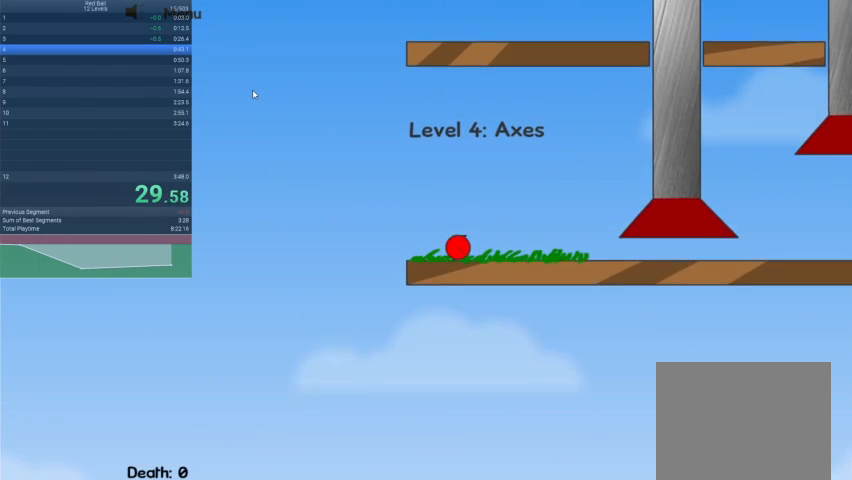
{"keys": ["right"], "events": []}
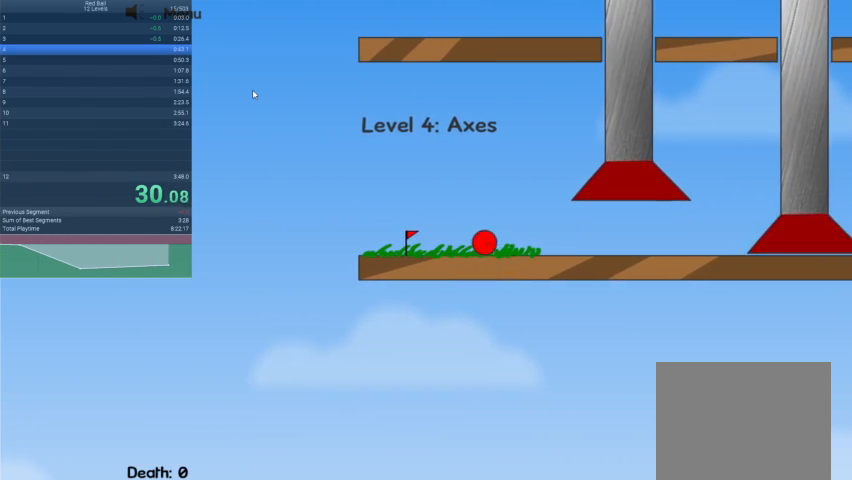
{"keys": ["right"], "events": []}
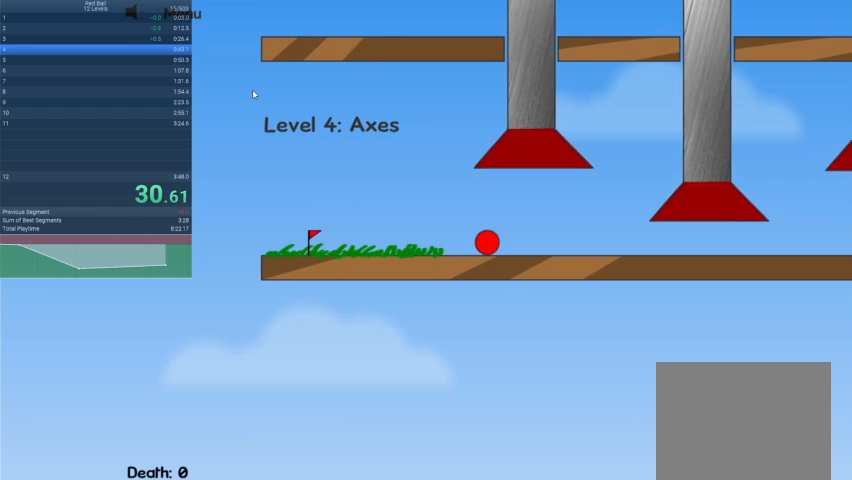
{"keys": ["right"], "events": []}
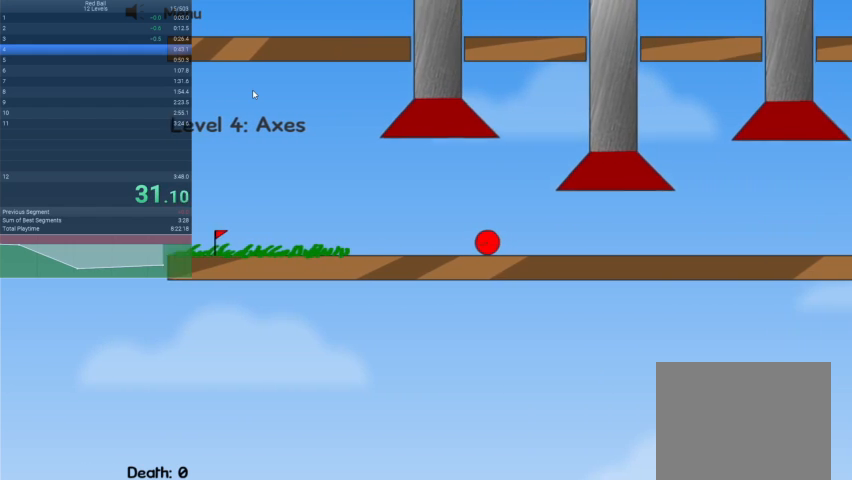
{"keys": ["left"], "events": [[267, "right", "up"], [300, "left", "down"]]}
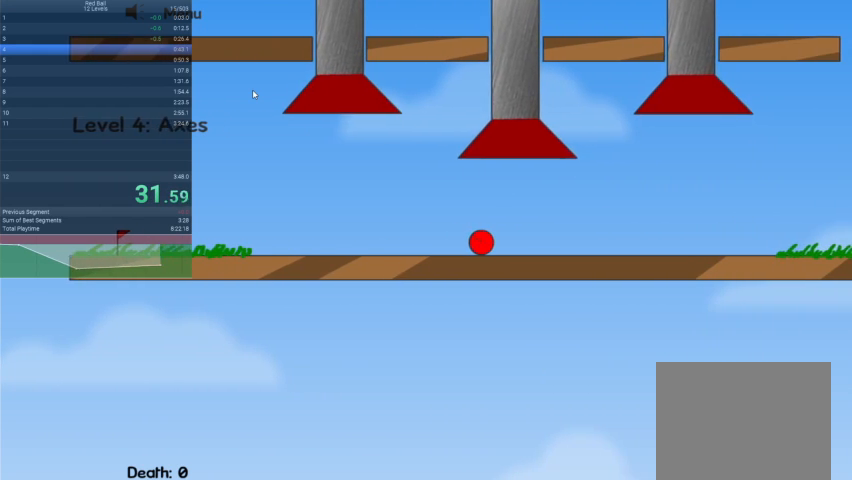
{"keys": ["right"], "events": [[400, "left", "up"], [400, "right", "down"]]}
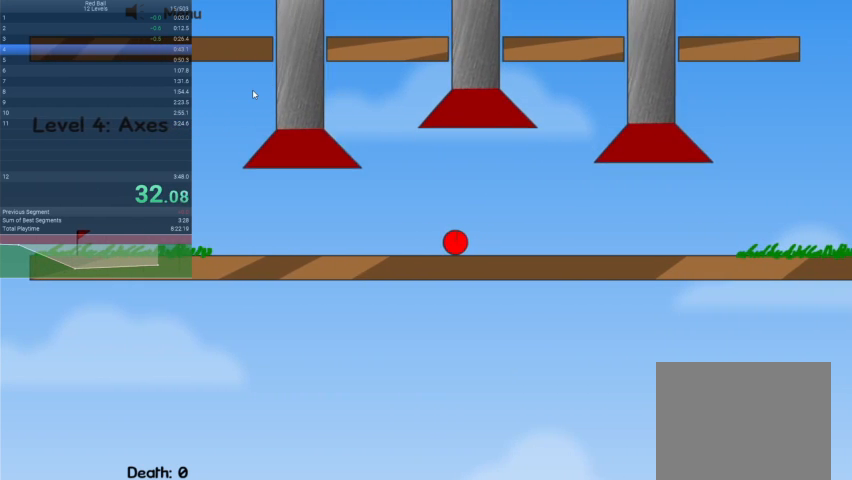
{"keys": [], "events": [[433, "right", "up"]]}
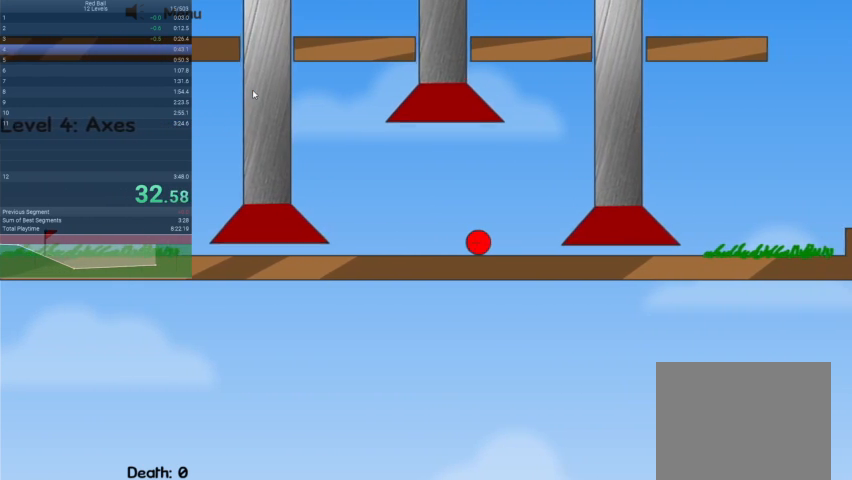
{"keys": ["right"], "events": [[33, "right", "down"]]}
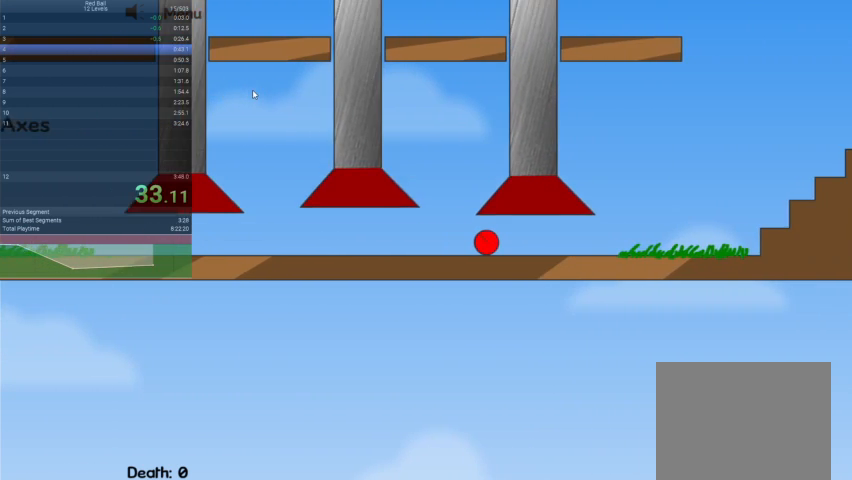
{"keys": ["right"], "events": []}
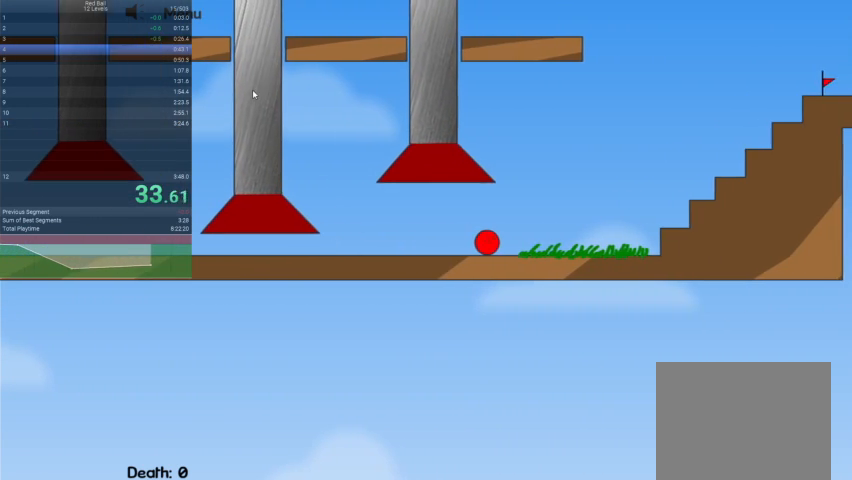
{"keys": ["right"], "events": [[67, "up", "down"], [500, "up", "up"]]}
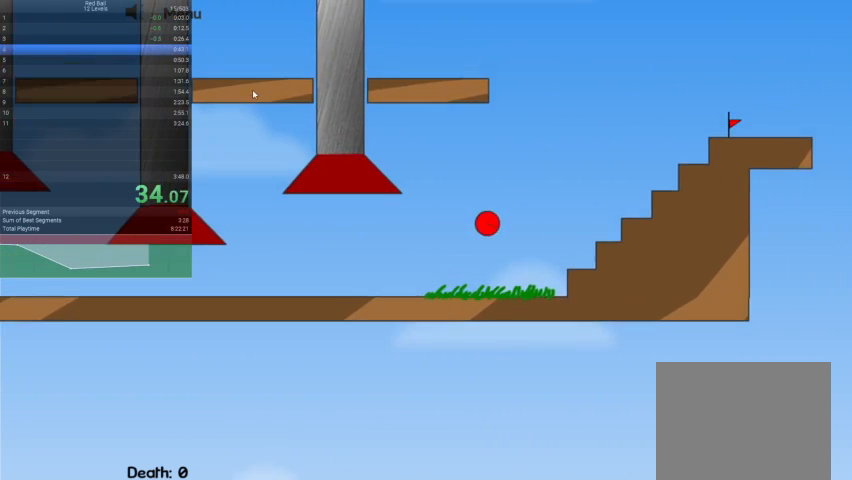
{"keys": ["right", "up"], "events": [[167, "up", "down"]]}
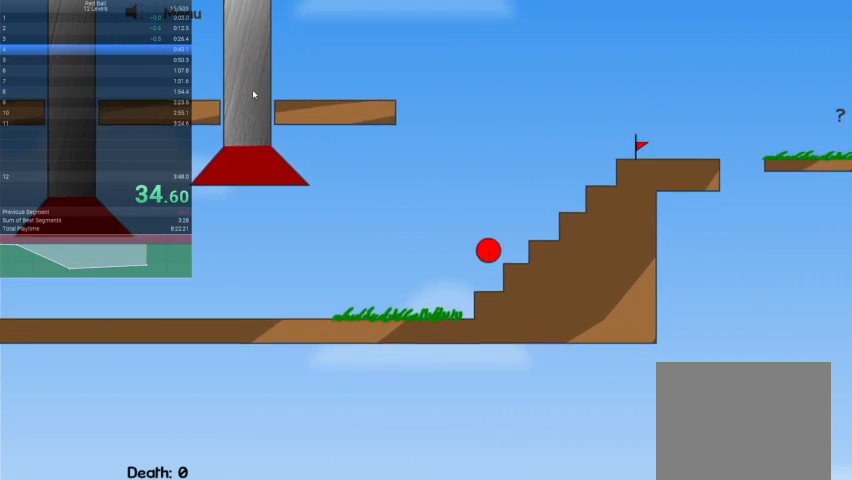
{"keys": ["right"], "events": [[467, "up", "up"]]}
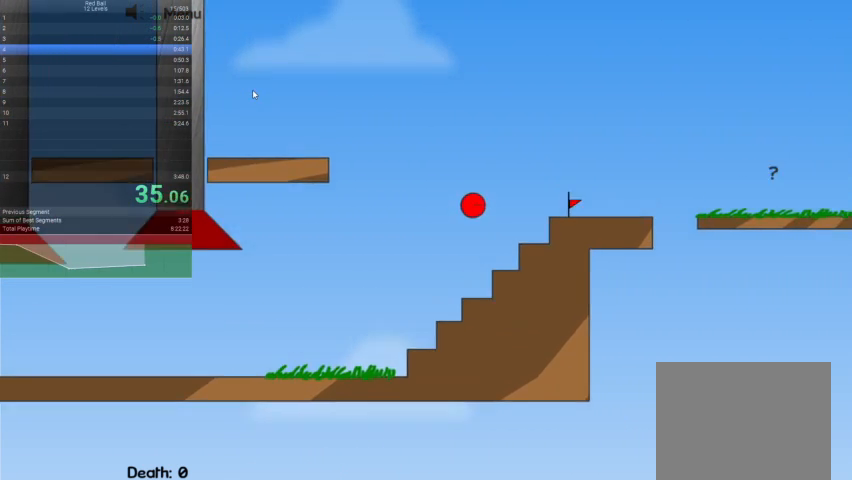
{"keys": ["right"], "events": []}
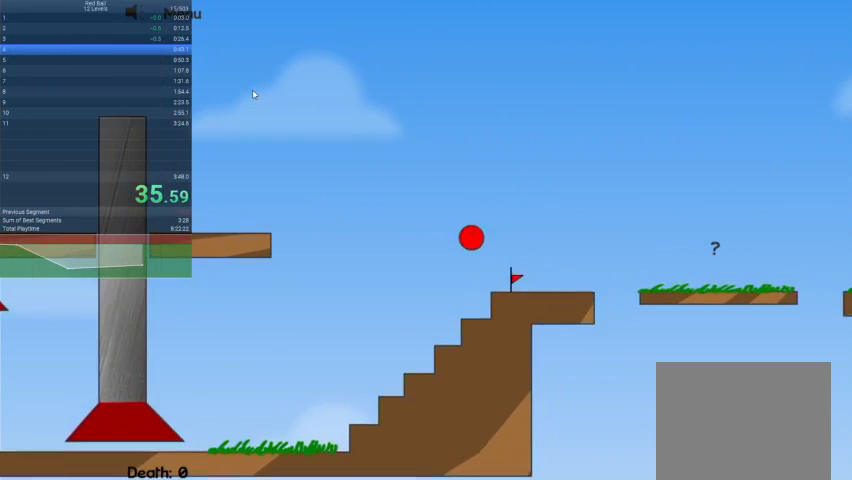
{"keys": ["r", "right"], "events": [[400, "r", "down"], [433, "right", "up"], [500, "right", "down"]]}
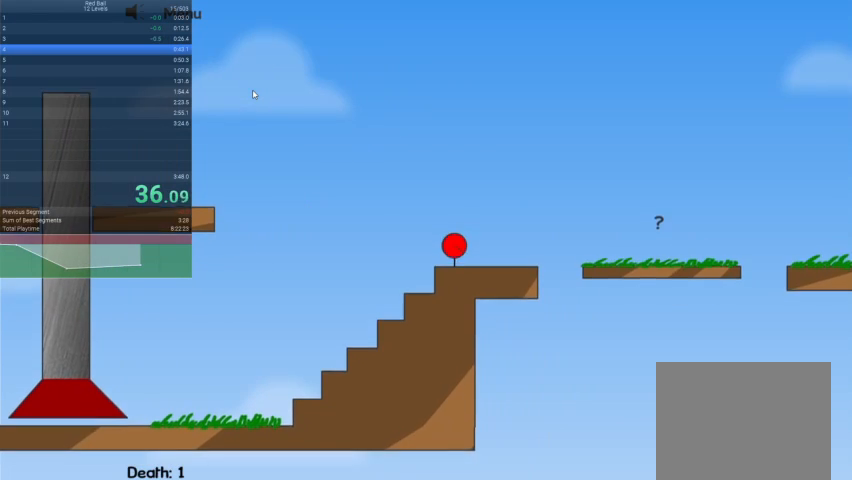
{"keys": ["right", "up"], "events": [[33, "r", "up"], [467, "up", "down"]]}
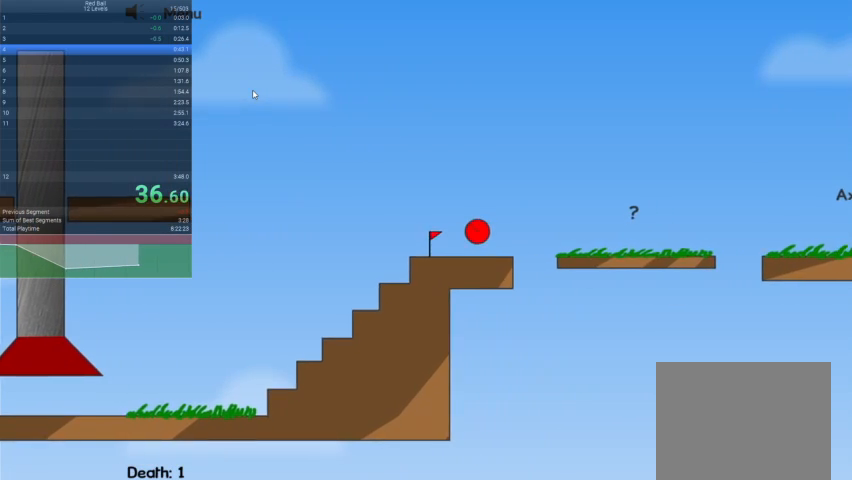
{"keys": ["right"], "events": [[67, "up", "up"]]}
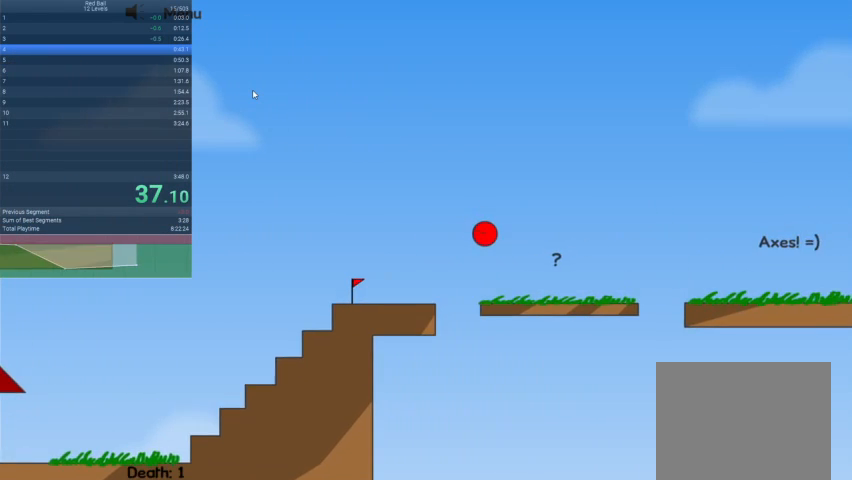
{"keys": ["right", "up"], "events": [[133, "up", "down"]]}
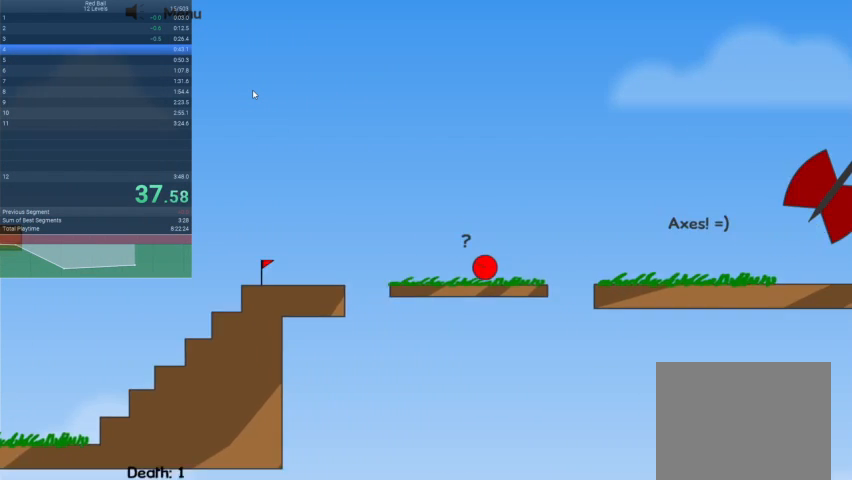
{"keys": ["right"], "events": [[233, "up", "up"]]}
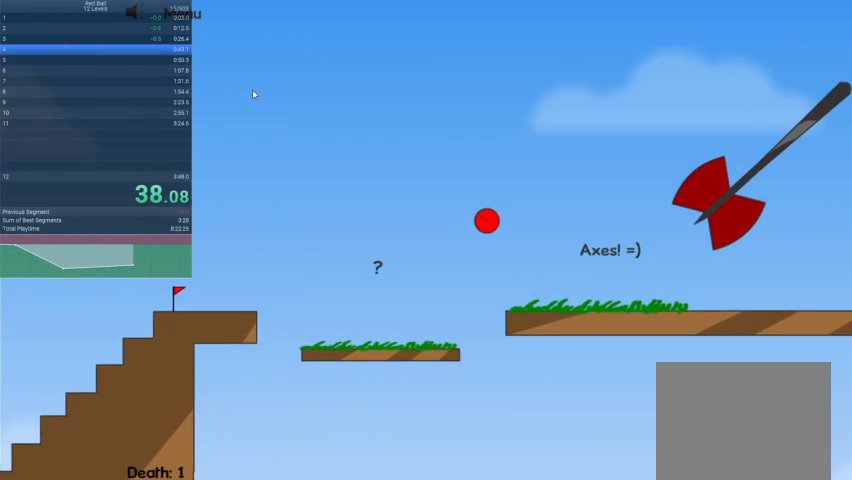
{"keys": ["right"], "events": []}
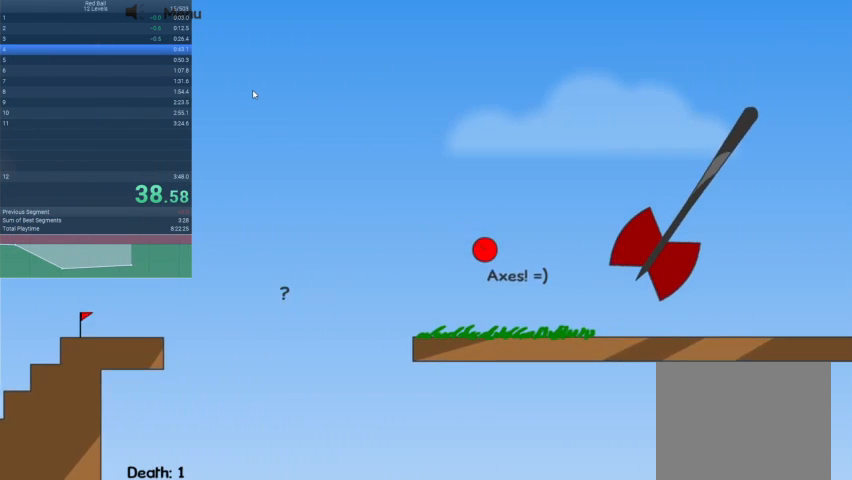
{"keys": ["right"], "events": []}
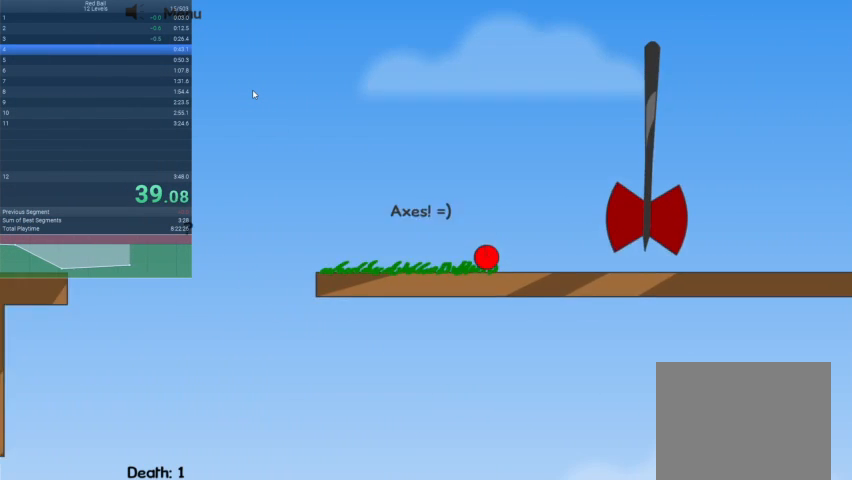
{"keys": ["right"], "events": []}
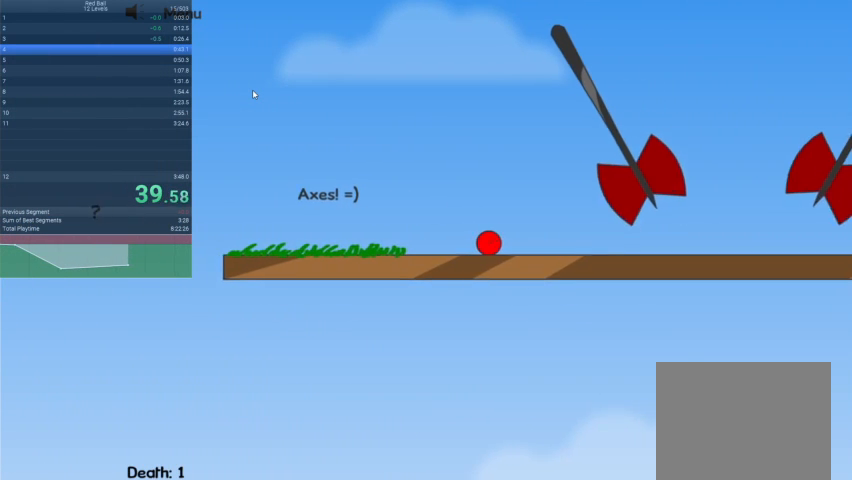
{"keys": ["right"], "events": []}
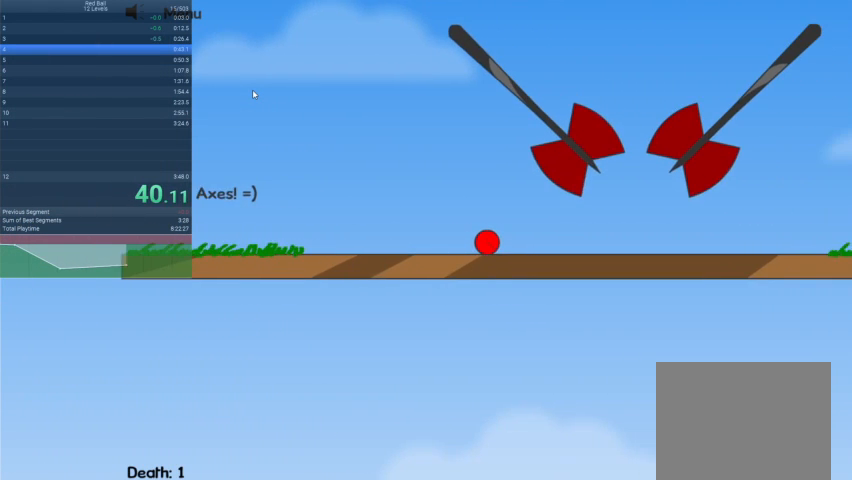
{"keys": ["right"], "events": []}
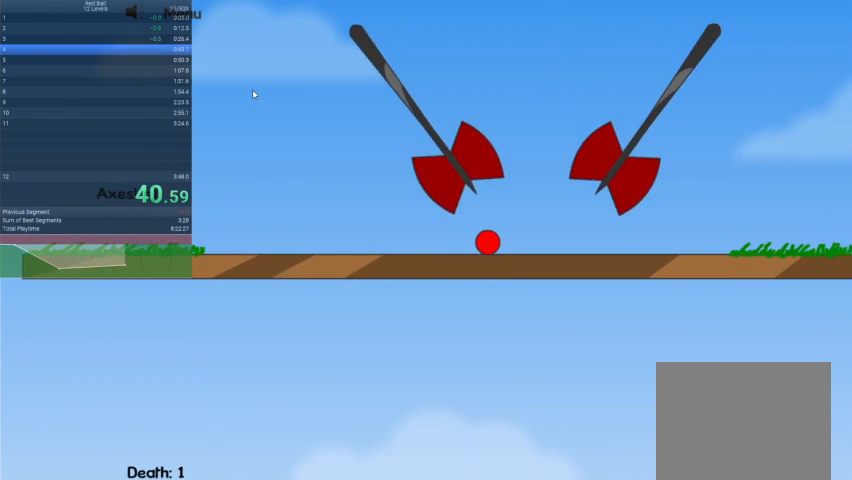
{"keys": ["right"], "events": []}
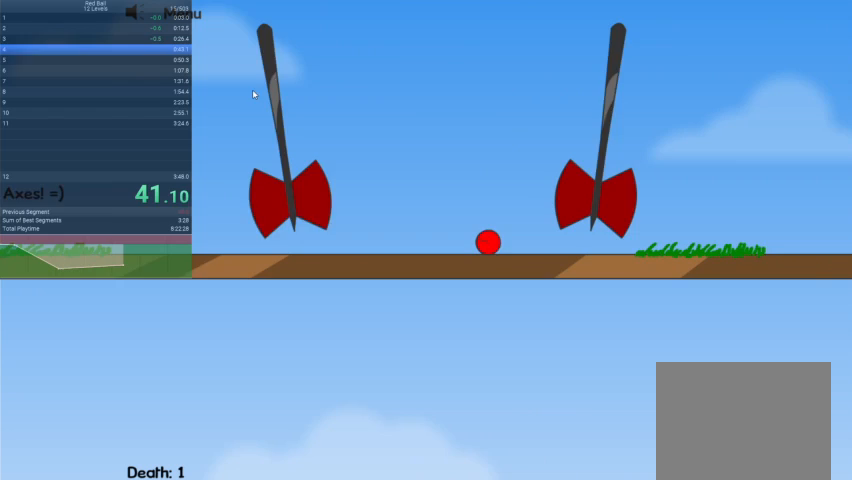
{"keys": ["right"], "events": []}
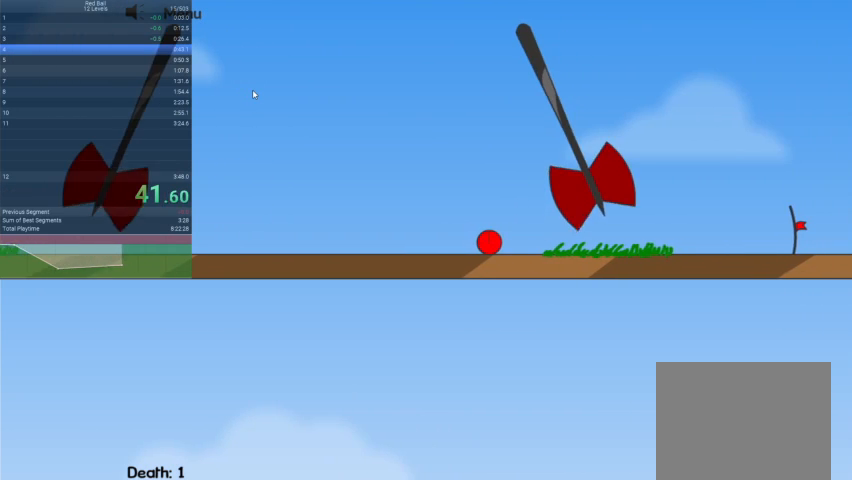
{"keys": ["right"], "events": []}
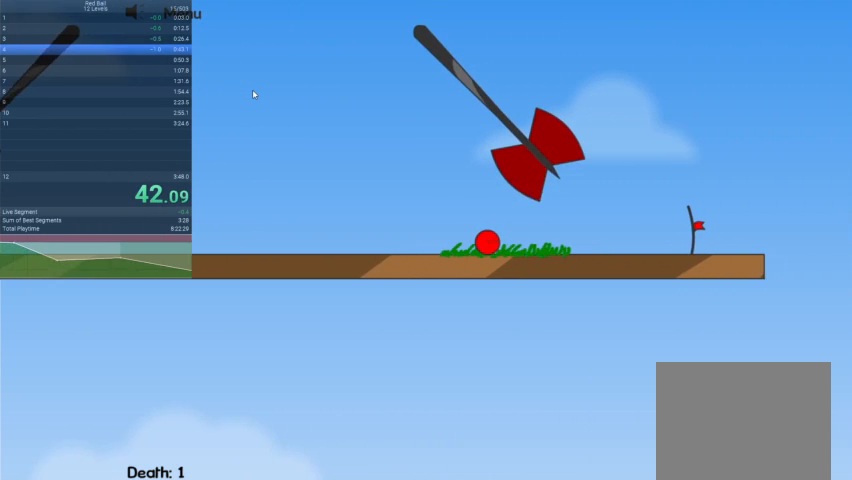
{"keys": ["right"], "events": []}
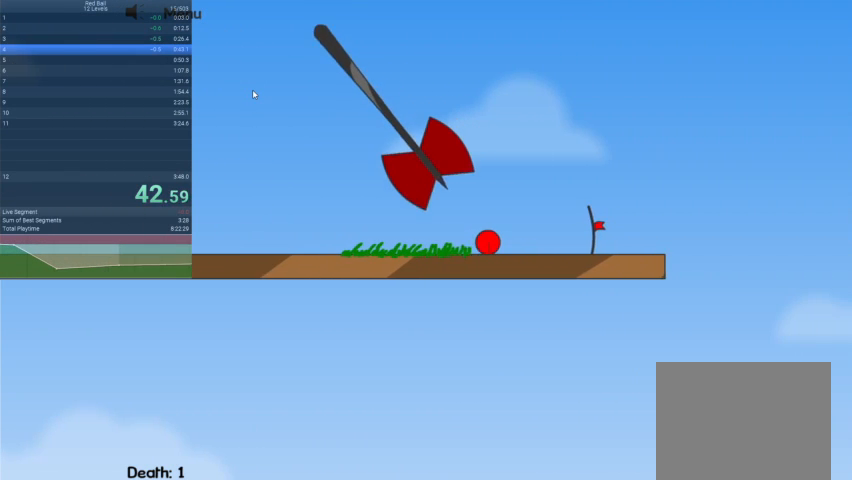
{"keys": ["right"], "events": []}
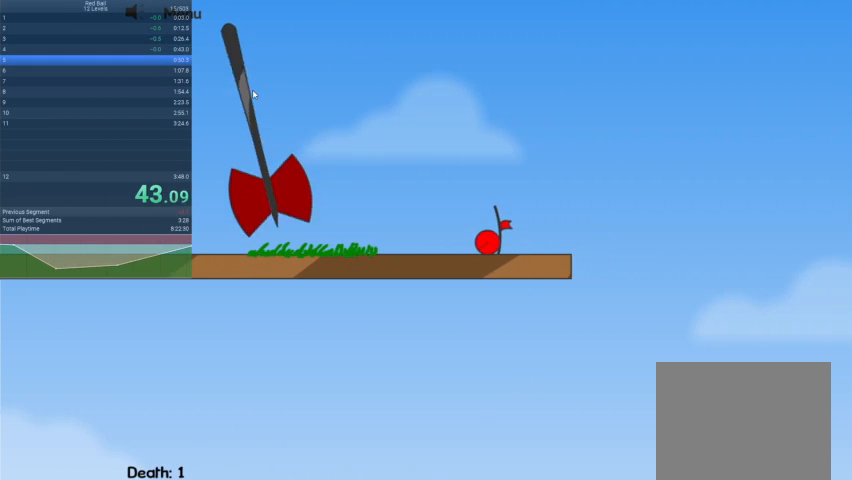
{"keys": ["right"], "events": []}